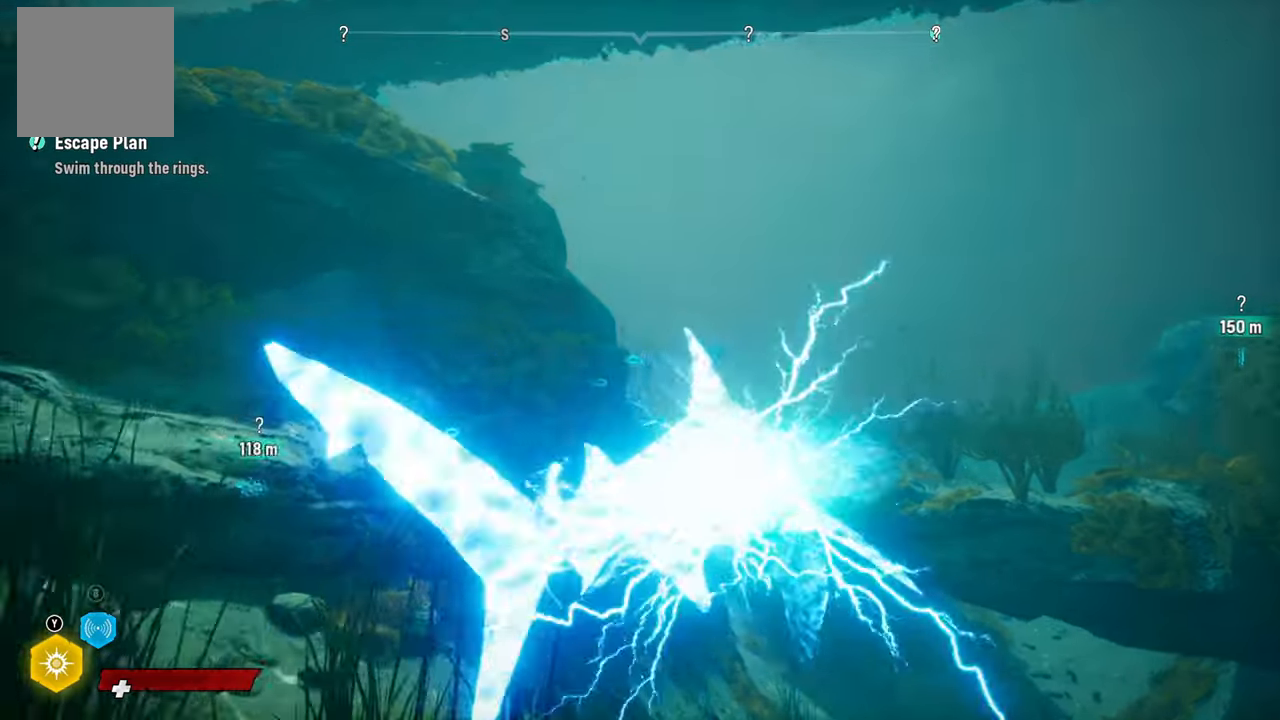
Gameplay with a controller (Xbox layout); each line is a JSON object with the inputs held at the frame after it. "events" lists button and stick changes between this image and that frame as [ms after this image, input, new state], when the widget could be followed in between.
{"buttons": ["L2"], "left_stick": "up", "right_stick": "center", "events": [[20, "R1", "up"], [200, "right_stick", "up-right"], [360, "right_stick", "center"]]}
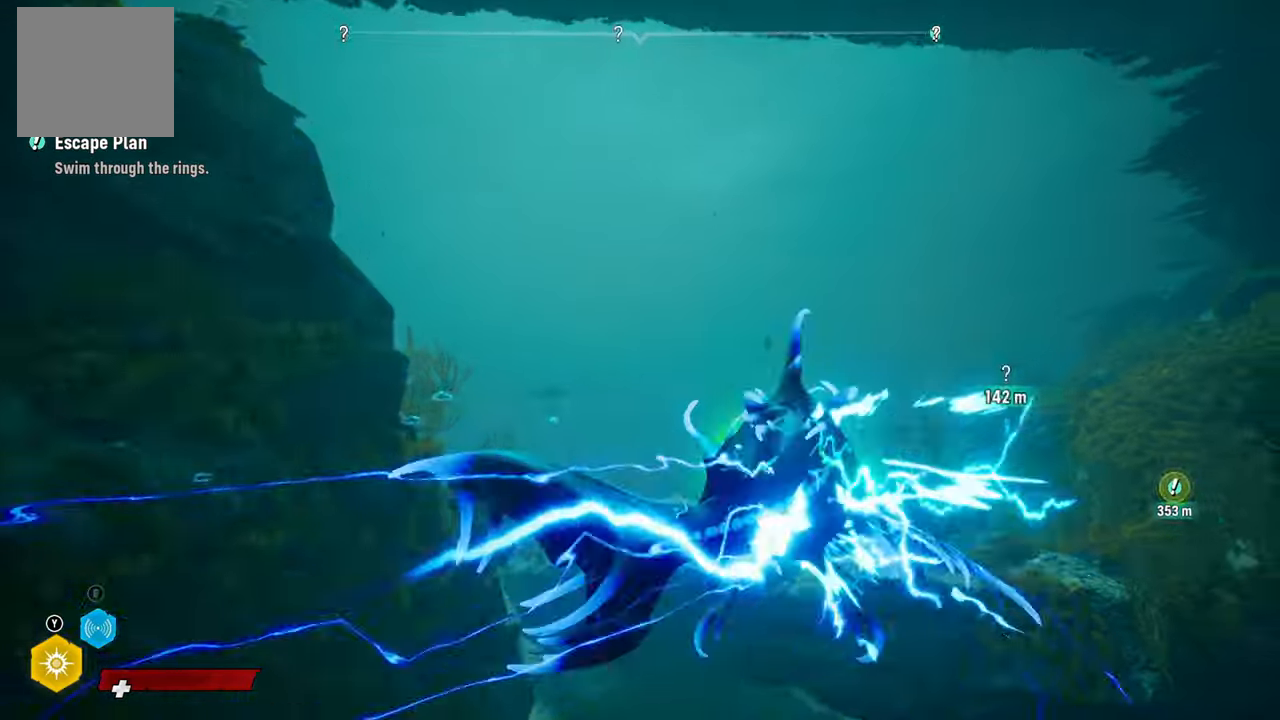
{"buttons": ["L2"], "left_stick": "up", "right_stick": "center"}
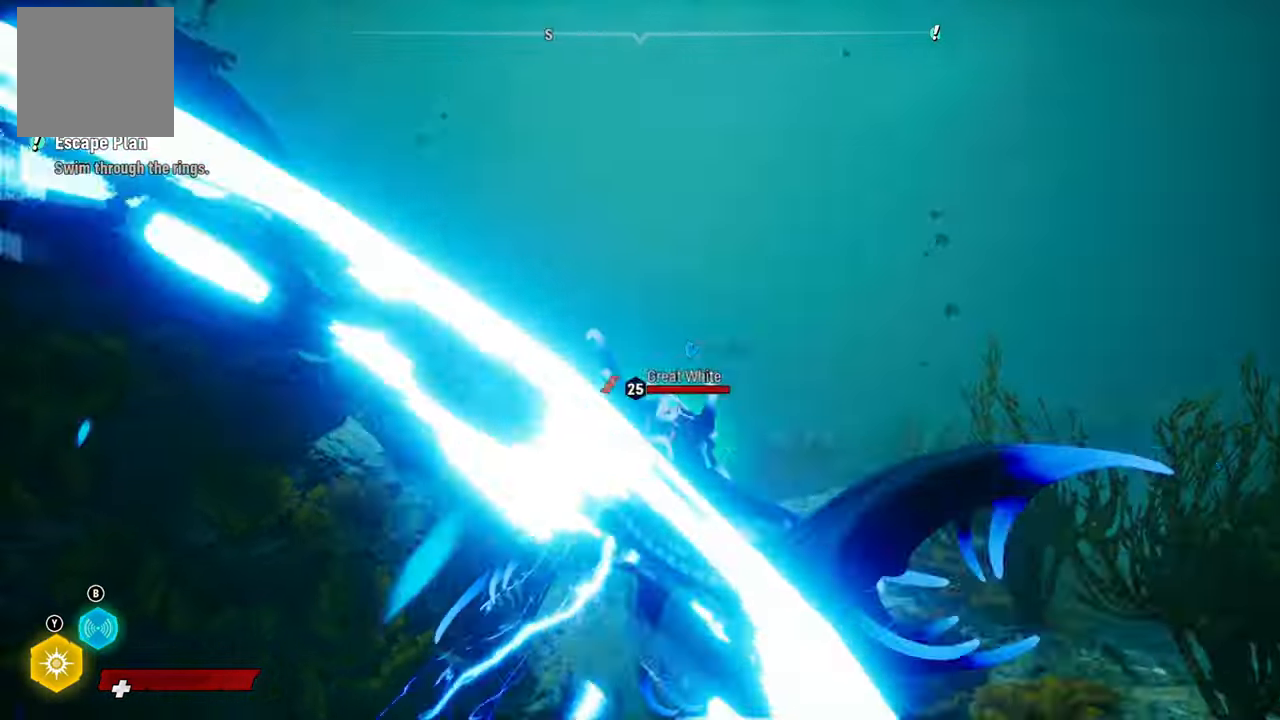
{"buttons": ["L2"], "left_stick": "up-left", "right_stick": "down-left", "events": [[20, "left_stick", "up-left"], [60, "B", "down"], [200, "B", "up"], [440, "right_stick", "down-left"]]}
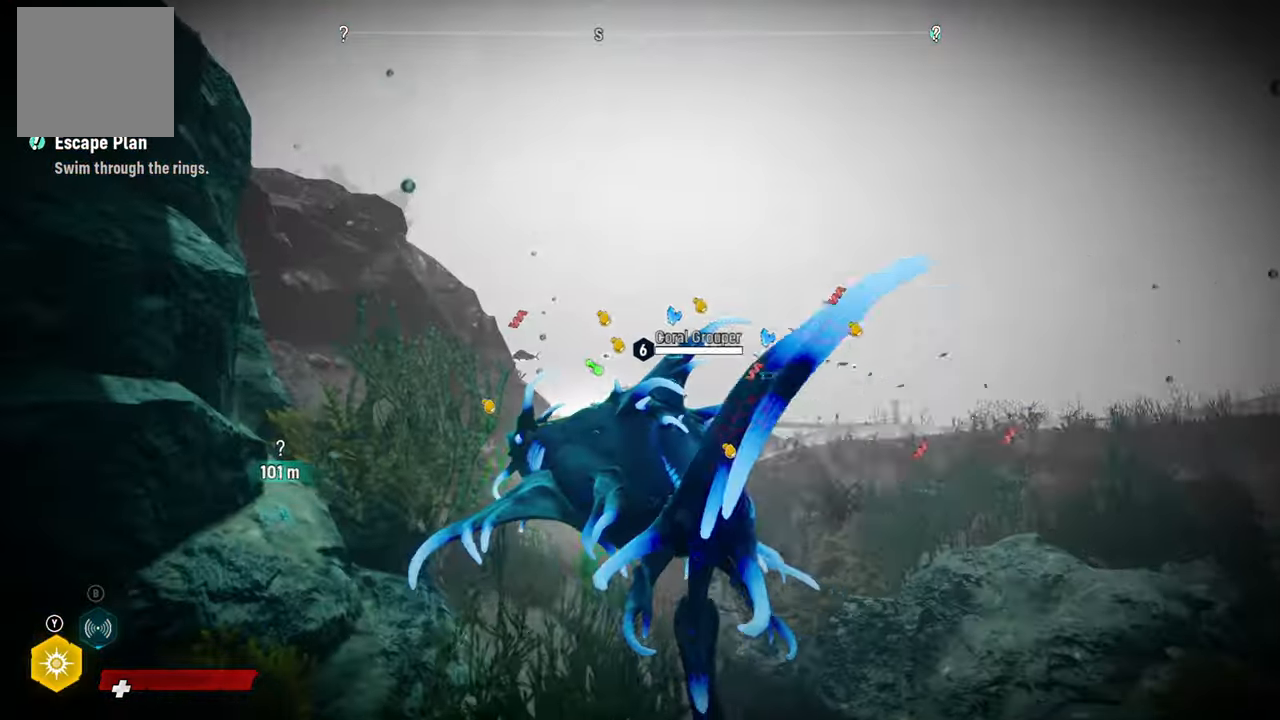
{"buttons": ["L2"], "left_stick": "up", "right_stick": "center", "events": [[100, "right_stick", "center"], [280, "left_stick", "up"]]}
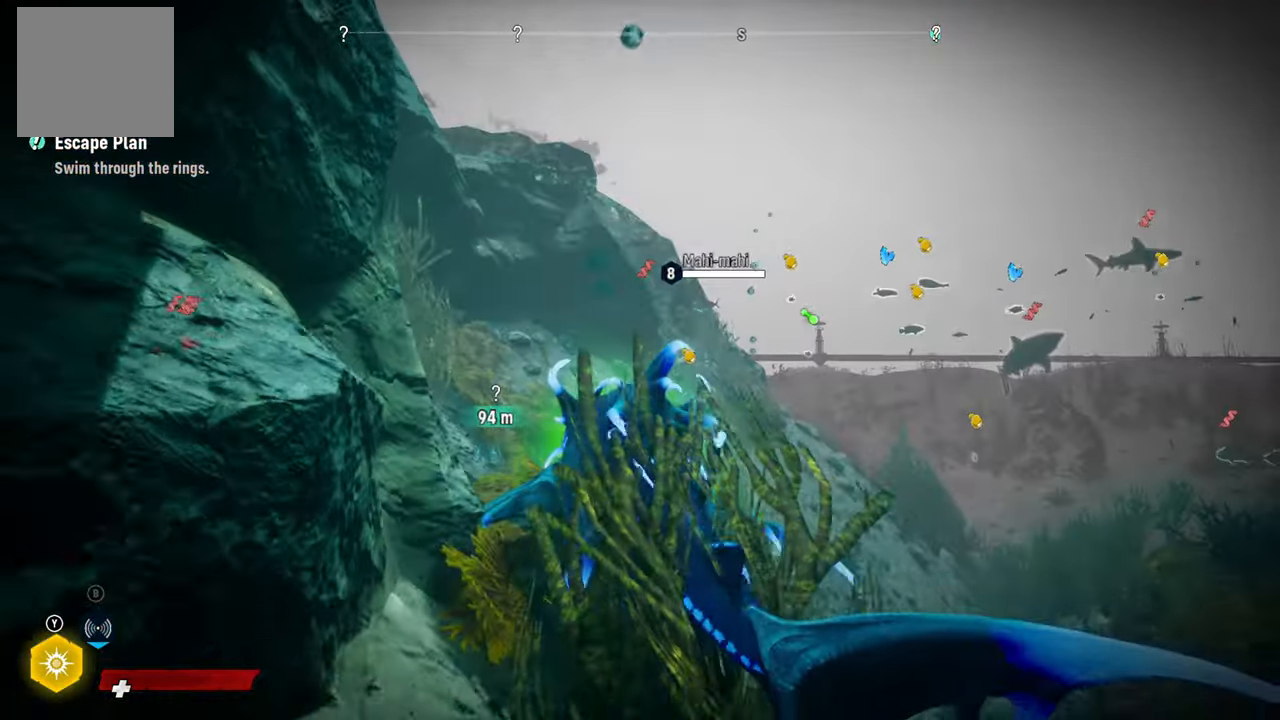
{"buttons": ["L2"], "left_stick": "up", "right_stick": "center", "events": []}
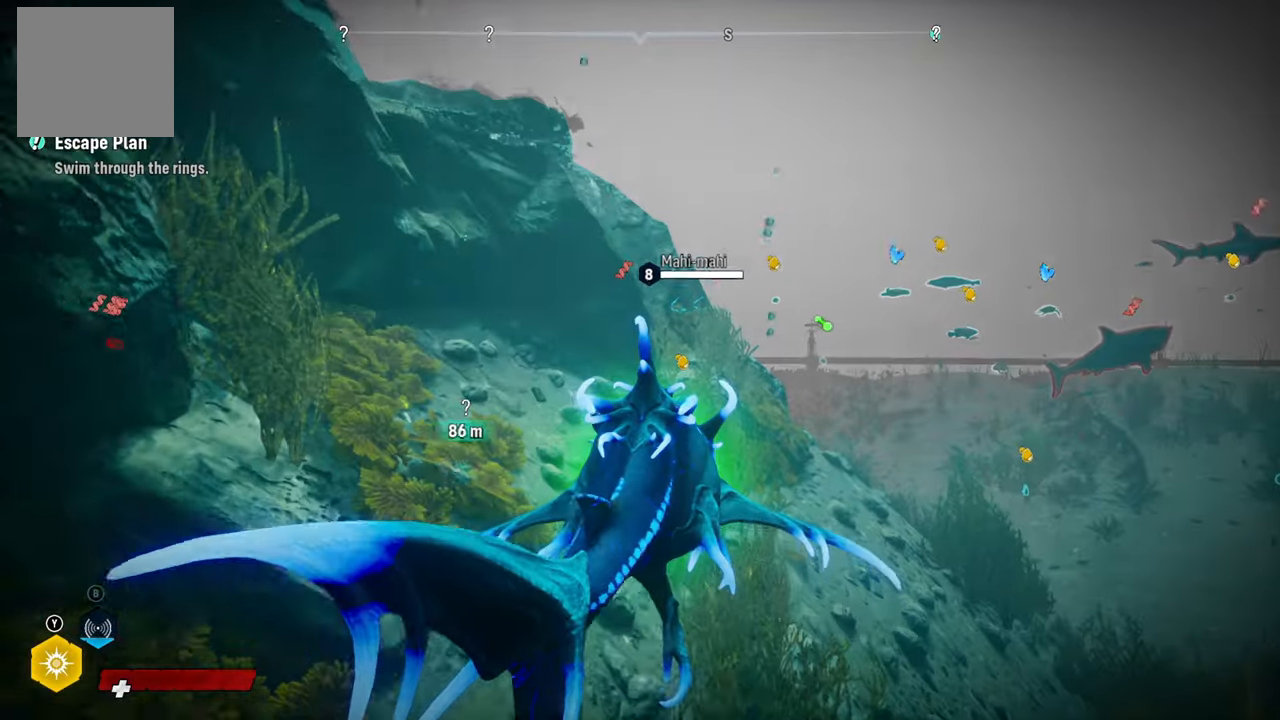
{"buttons": ["L2"], "left_stick": "up", "right_stick": "center", "events": [[140, "right_stick", "up"], [460, "right_stick", "center"]]}
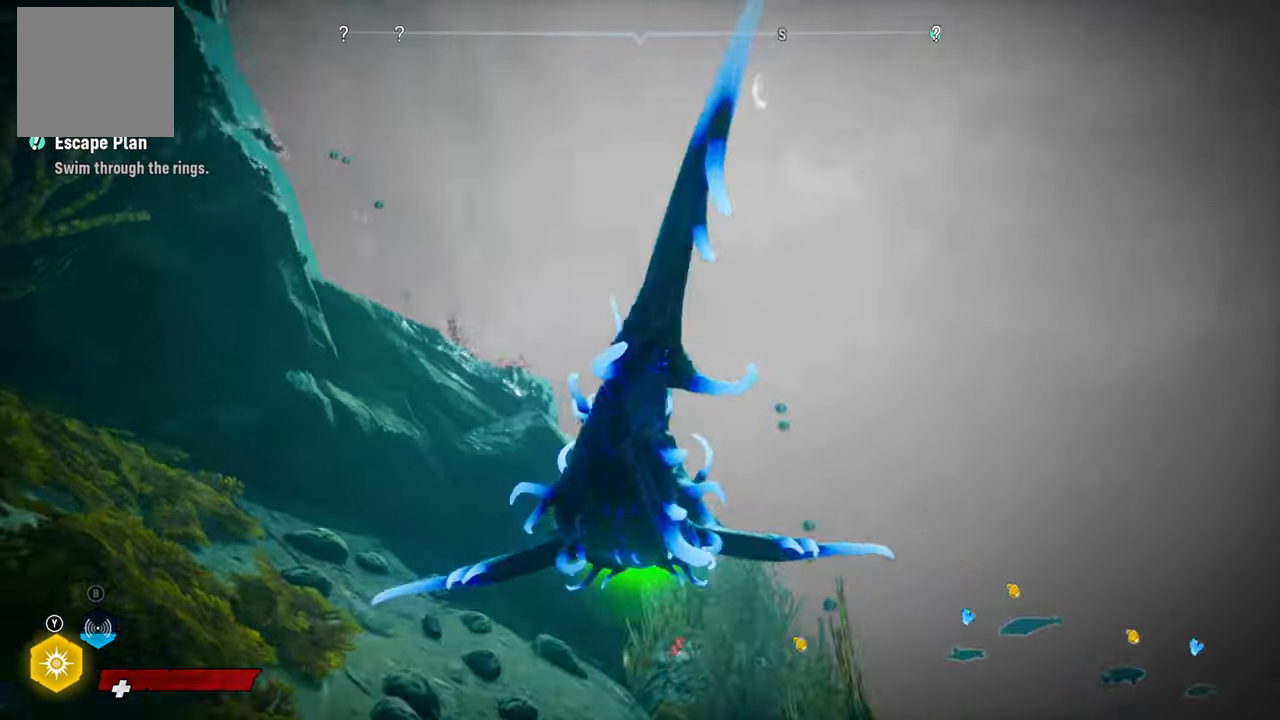
{"buttons": ["L2"], "left_stick": "up", "right_stick": "down", "events": [[160, "R1", "down"], [280, "R1", "up"], [460, "right_stick", "down"]]}
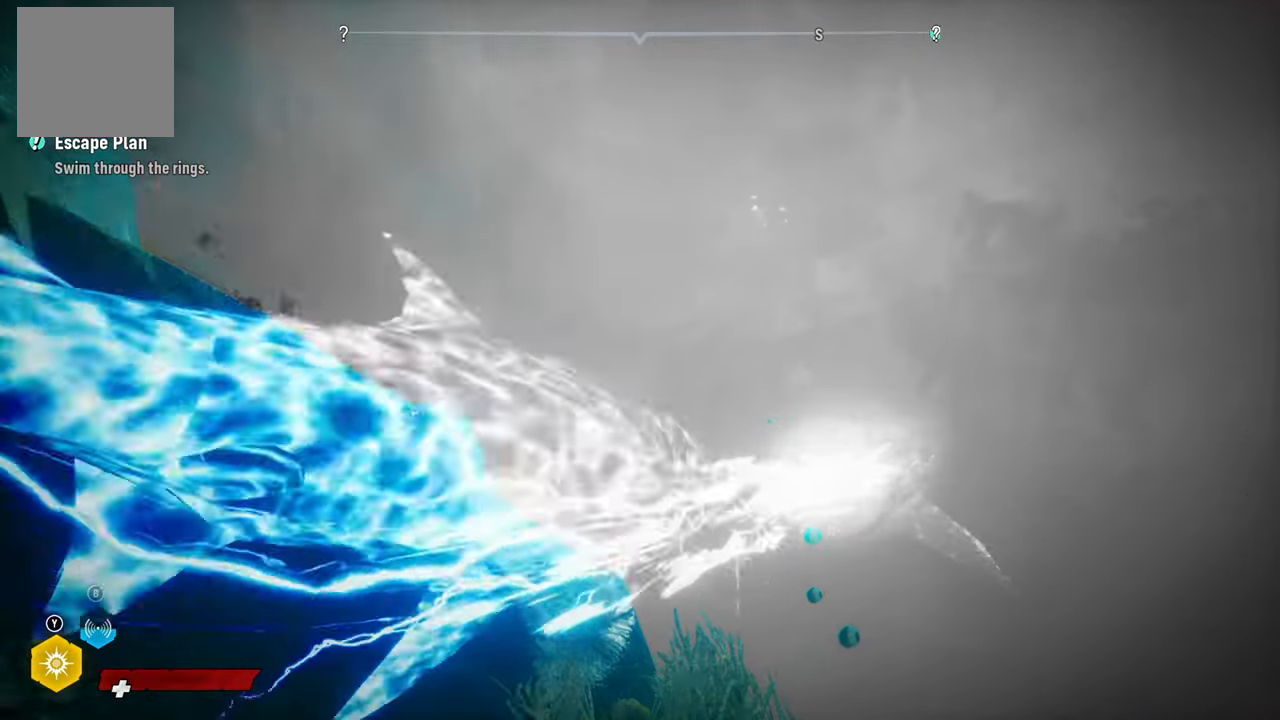
{"buttons": ["L2"], "left_stick": "up", "right_stick": "center", "events": [[320, "right_stick", "center"]]}
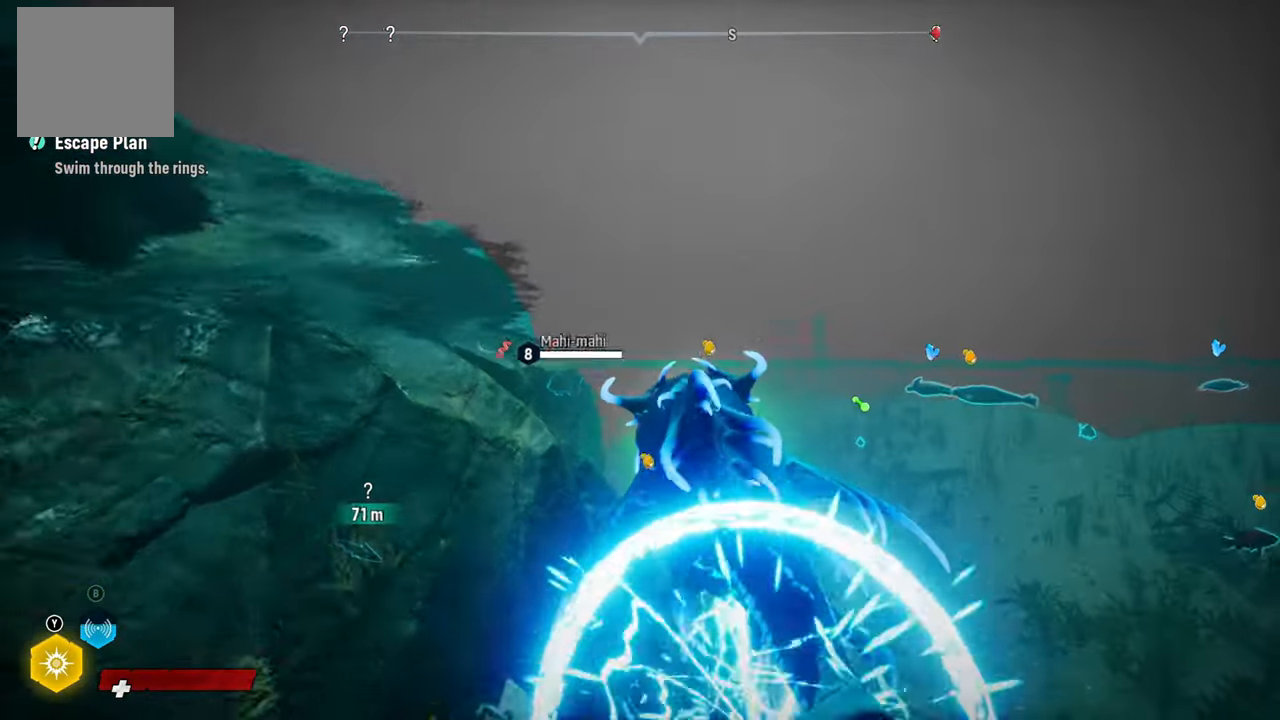
{"buttons": ["L2"], "left_stick": "up", "right_stick": "center", "events": [[160, "R1", "down"], [320, "R1", "up"]]}
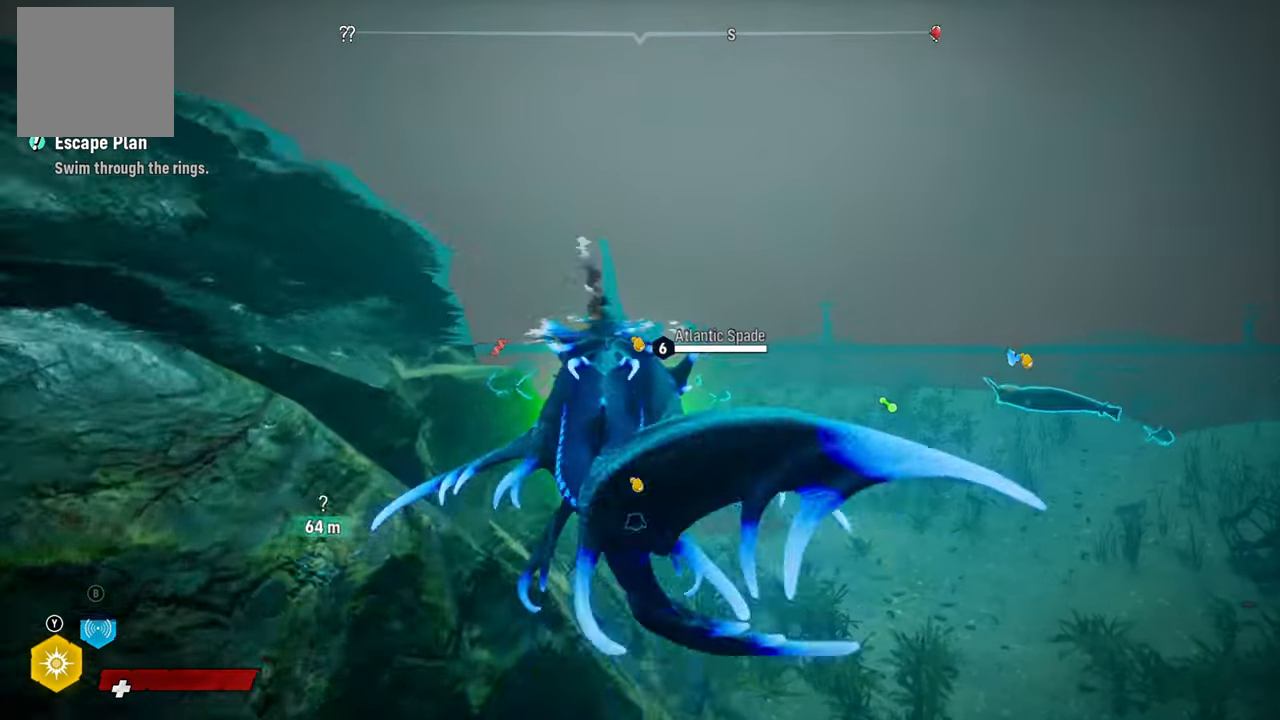
{"buttons": ["L2"], "left_stick": "up", "right_stick": "center", "events": [[120, "right_stick", "down-right"], [420, "right_stick", "center"]]}
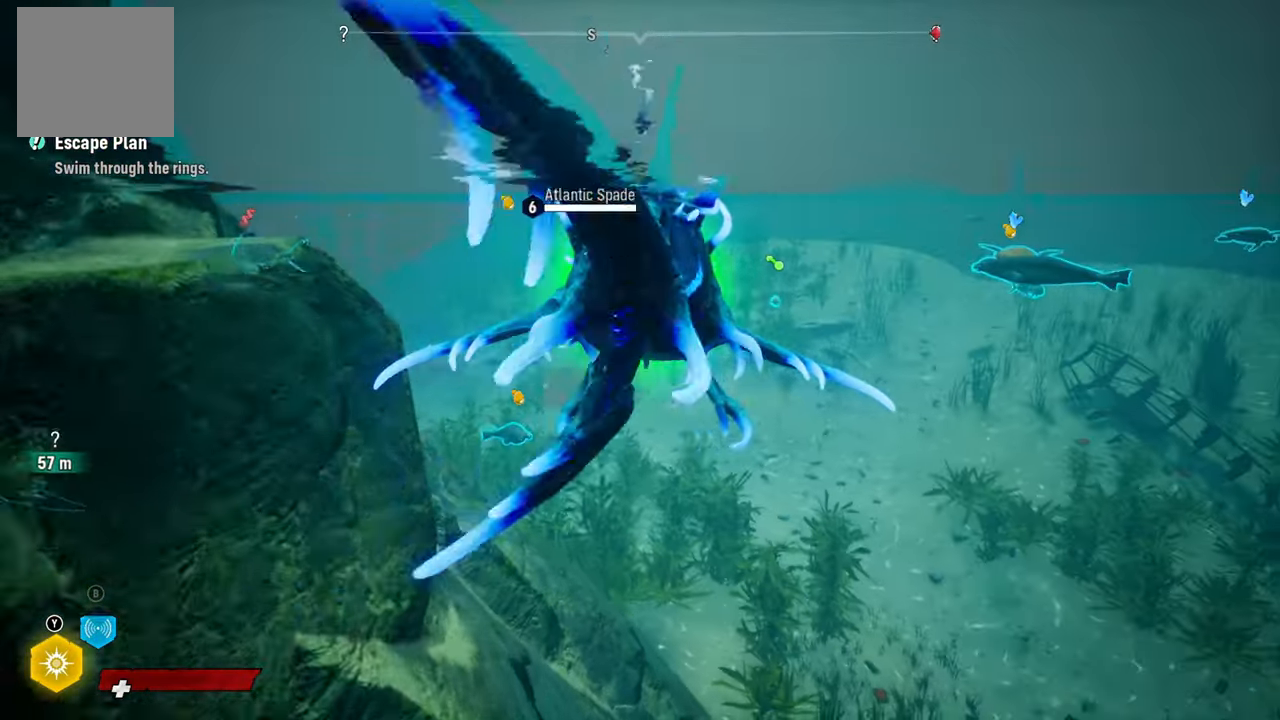
{"buttons": ["L2"], "left_stick": "up", "right_stick": "center", "events": [[160, "B", "down"], [300, "B", "up"]]}
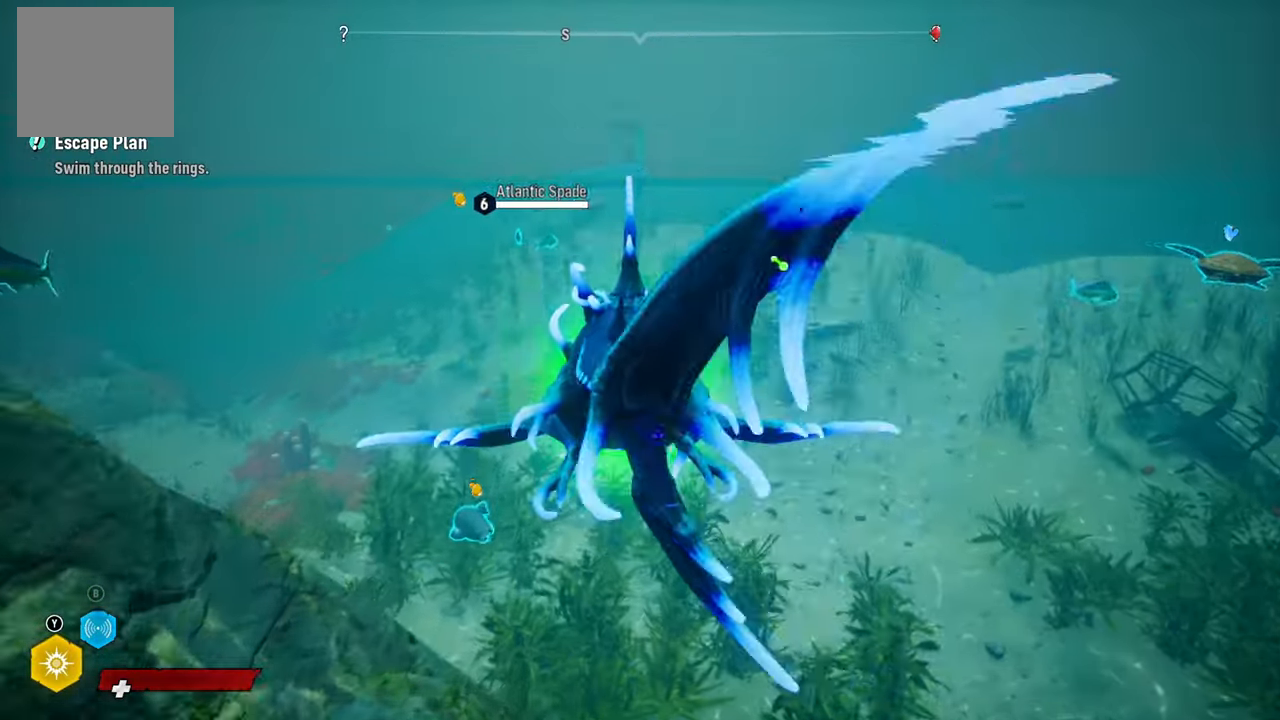
{"buttons": [], "left_stick": "center", "right_stick": "down", "events": [[20, "right_stick", "left"], [260, "right_stick", "center"], [480, "L2", "up"], [480, "left_stick", "center"], [500, "right_stick", "down"]]}
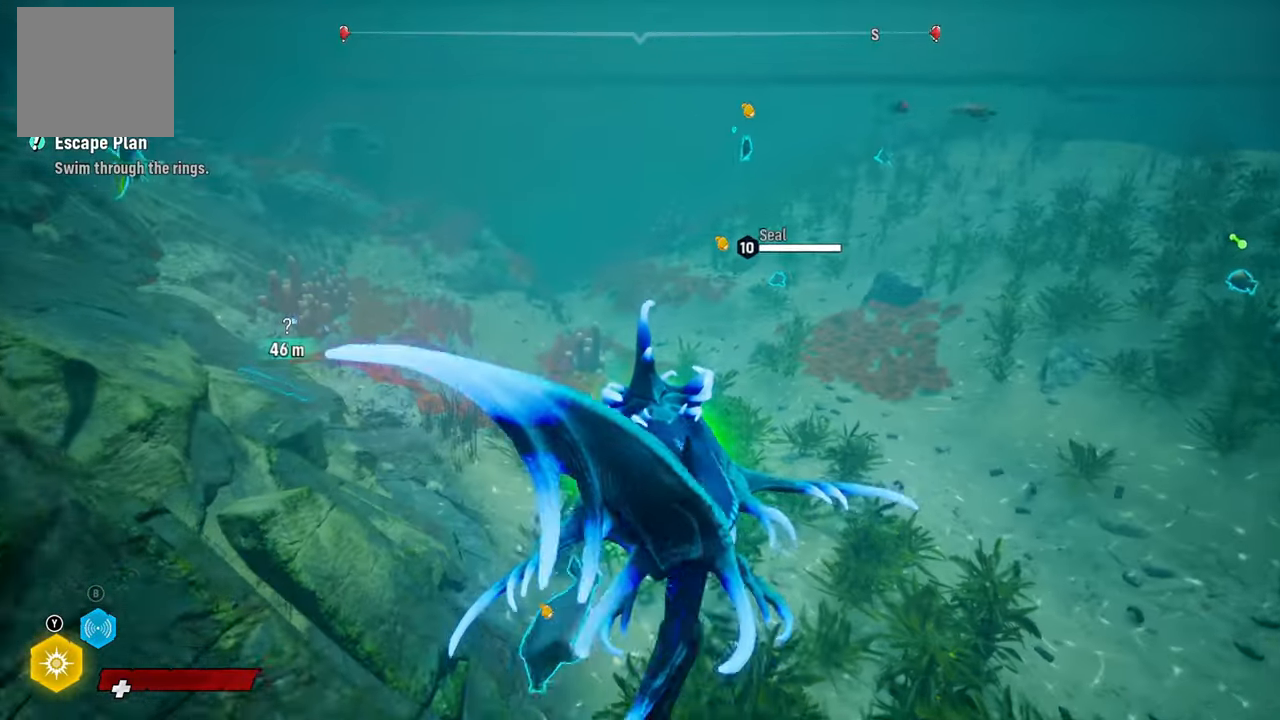
{"buttons": ["L2"], "left_stick": "up-left", "right_stick": "center", "events": [[60, "left_stick", "up-left"], [120, "right_stick", "center"], [220, "R2", "down"], [440, "L2", "down"], [500, "R2", "up"]]}
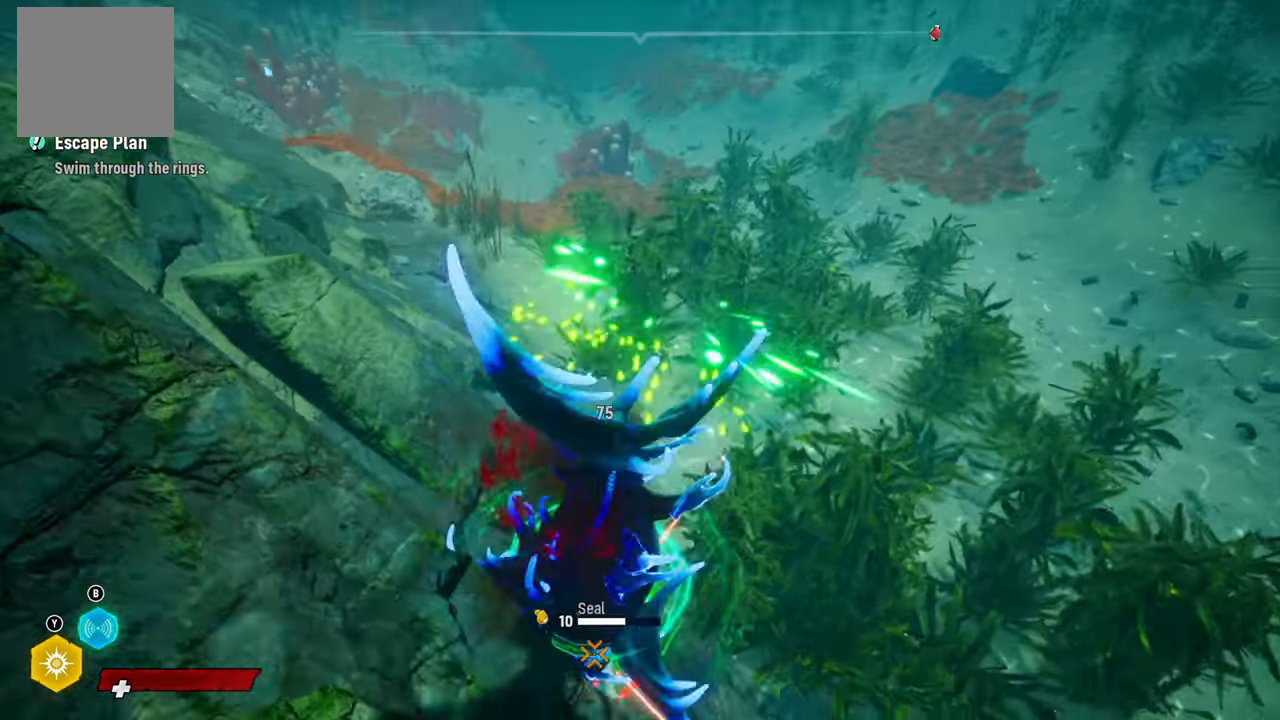
{"buttons": ["L2"], "left_stick": "up-left", "right_stick": "center", "events": [[120, "right_stick", "up"], [220, "right_stick", "center"], [240, "R2", "down"], [460, "R2", "up"]]}
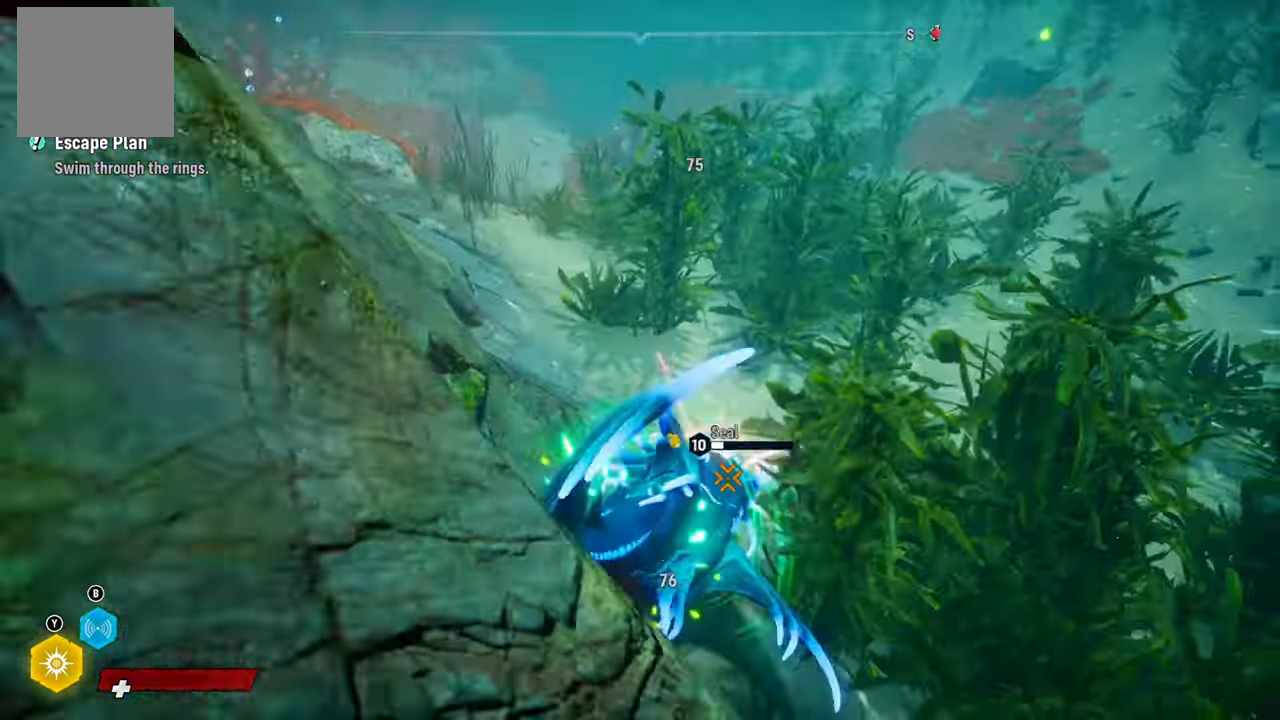
{"buttons": ["B", "L2"], "left_stick": "up-left", "right_stick": "center", "events": [[80, "right_stick", "up"], [360, "right_stick", "center"], [480, "B", "down"]]}
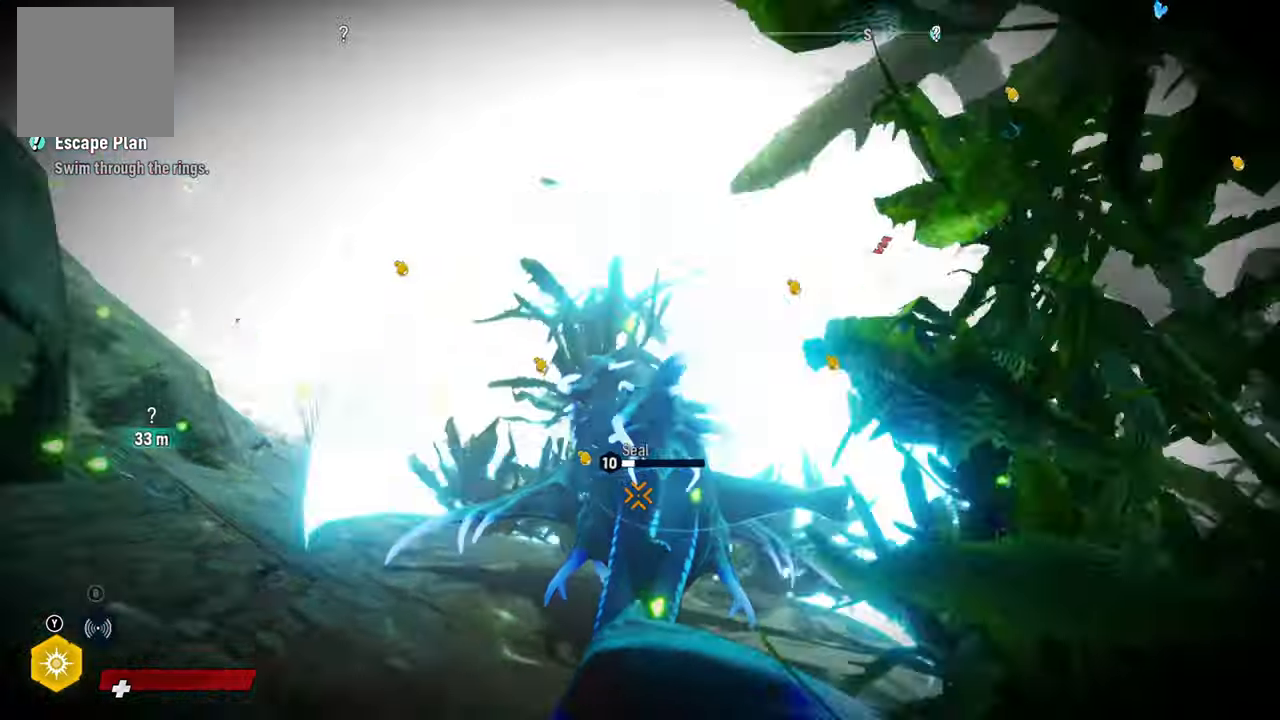
{"buttons": ["L2", "R2"], "left_stick": "up-left", "right_stick": "center", "events": [[140, "B", "up"], [300, "R2", "down"]]}
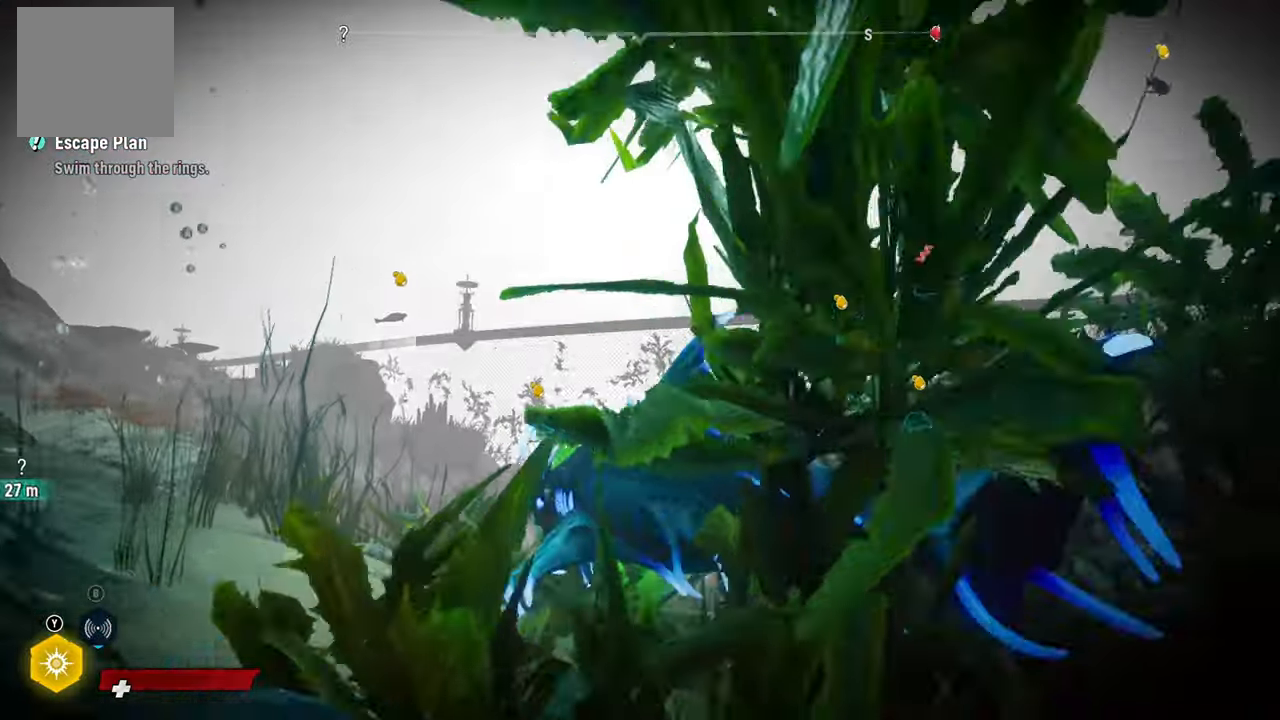
{"buttons": [], "left_stick": "left", "right_stick": "center", "events": [[20, "R2", "up"], [140, "right_stick", "down-left"], [200, "R3", "down"], [220, "L2", "up"], [260, "right_stick", "left"], [300, "left_stick", "center"], [380, "R3", "up"], [420, "left_stick", "left"], [440, "right_stick", "center"]]}
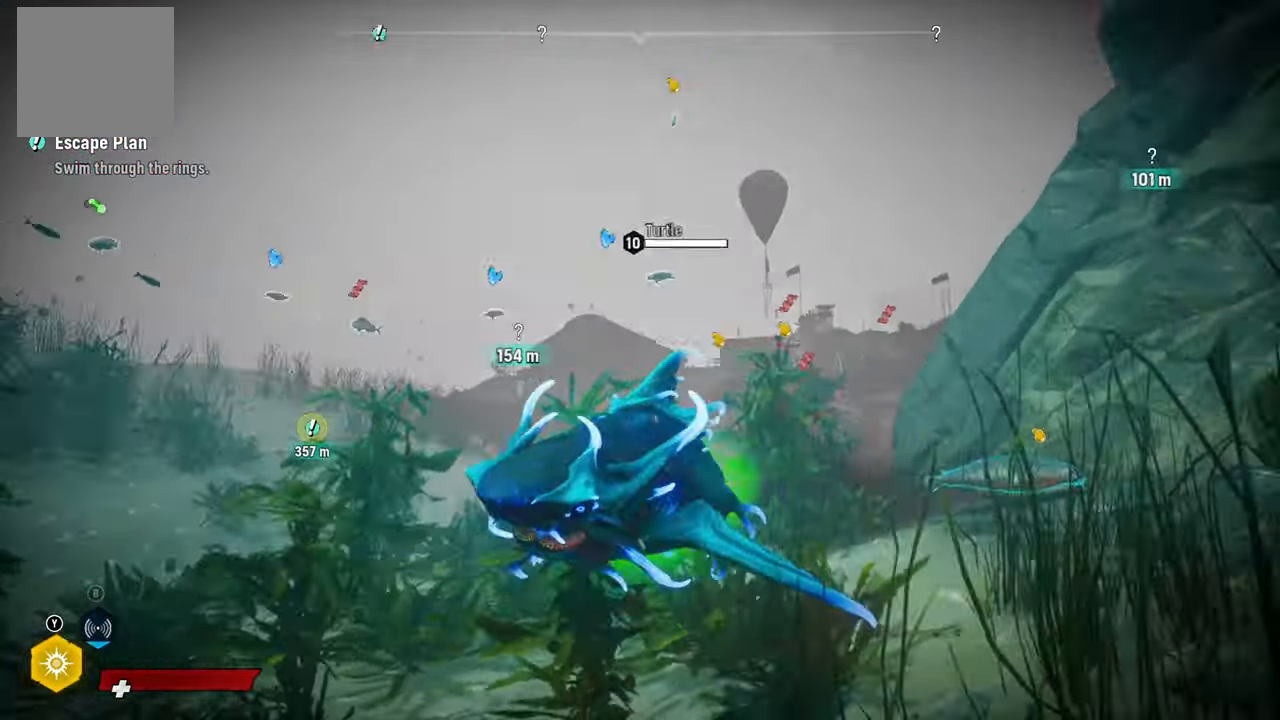
{"buttons": [], "left_stick": "up", "right_stick": "right", "events": [[280, "right_stick", "right"], [360, "left_stick", "up-left"], [460, "left_stick", "up"]]}
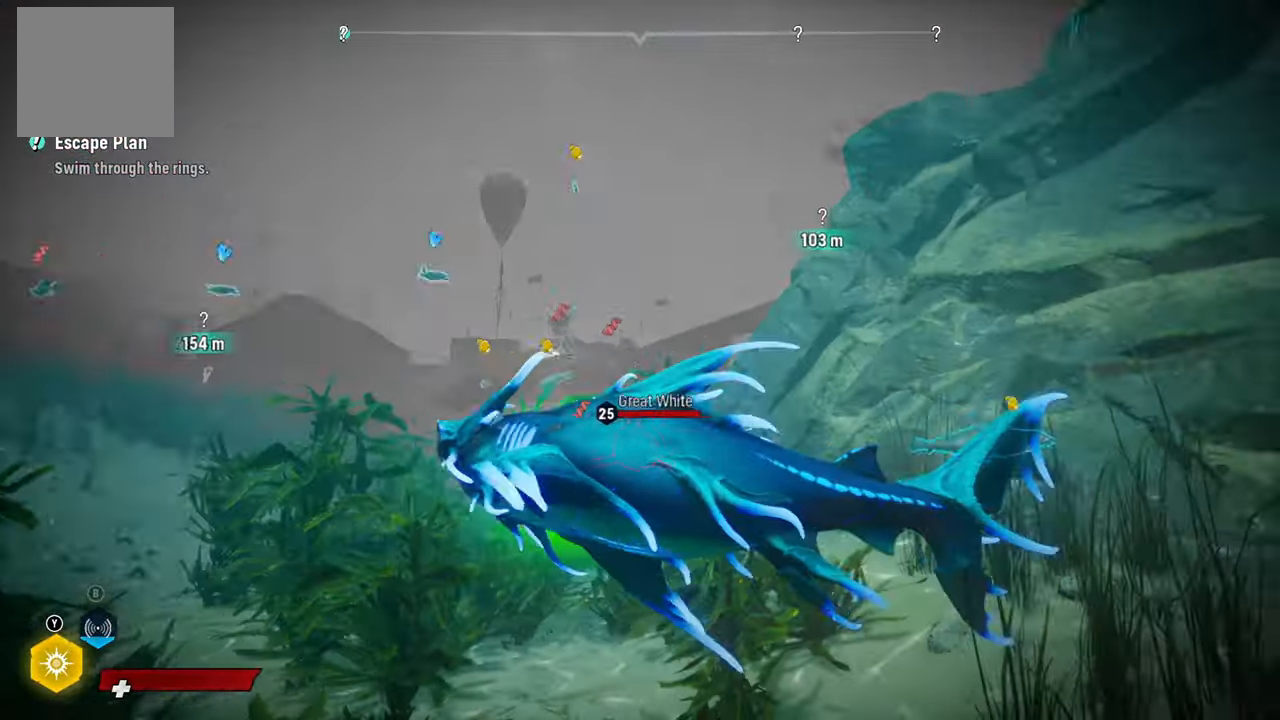
{"buttons": ["L2"], "left_stick": "up", "right_stick": "center", "events": [[460, "L2", "down"], [480, "right_stick", "center"]]}
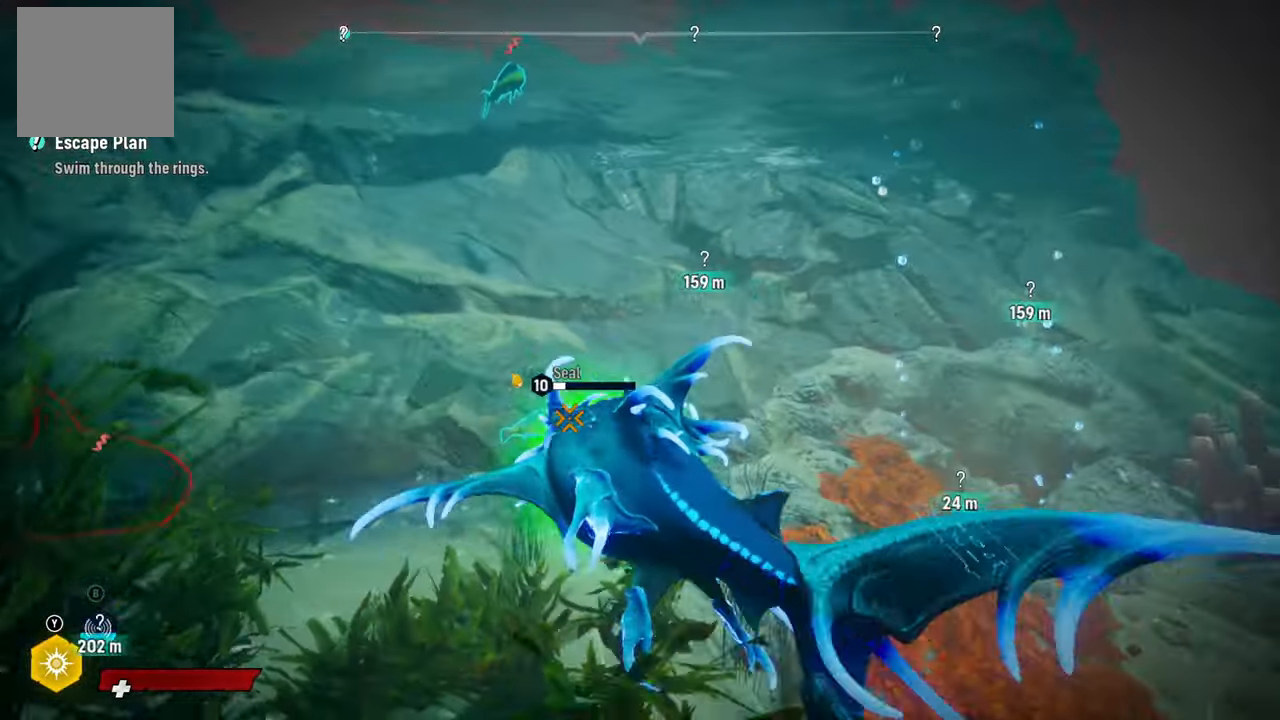
{"buttons": ["L2", "R2"], "left_stick": "up", "right_stick": "center", "events": [[140, "R2", "down"]]}
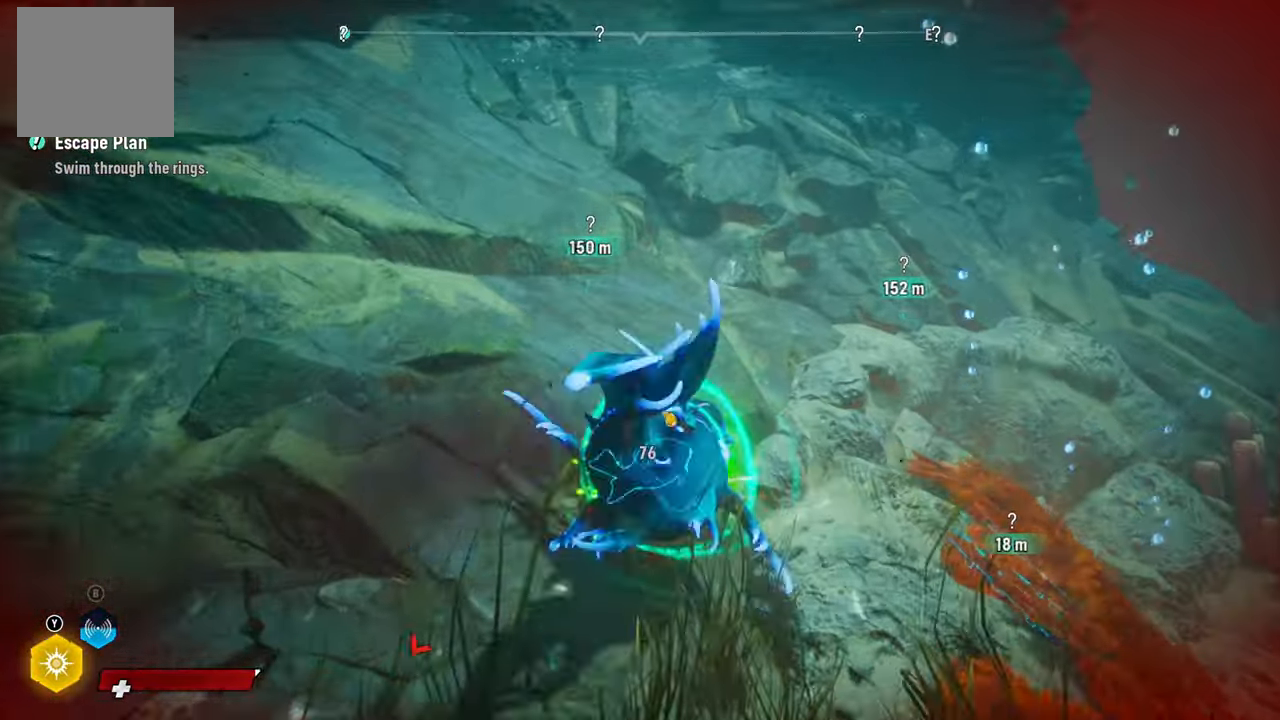
{"buttons": ["R3"], "left_stick": "up-right", "right_stick": "up-right", "events": [[80, "R2", "up"], [140, "R2", "down"], [320, "R2", "up"], [400, "left_stick", "up-right"], [460, "L2", "up"], [480, "right_stick", "up-right"], [500, "R3", "down"]]}
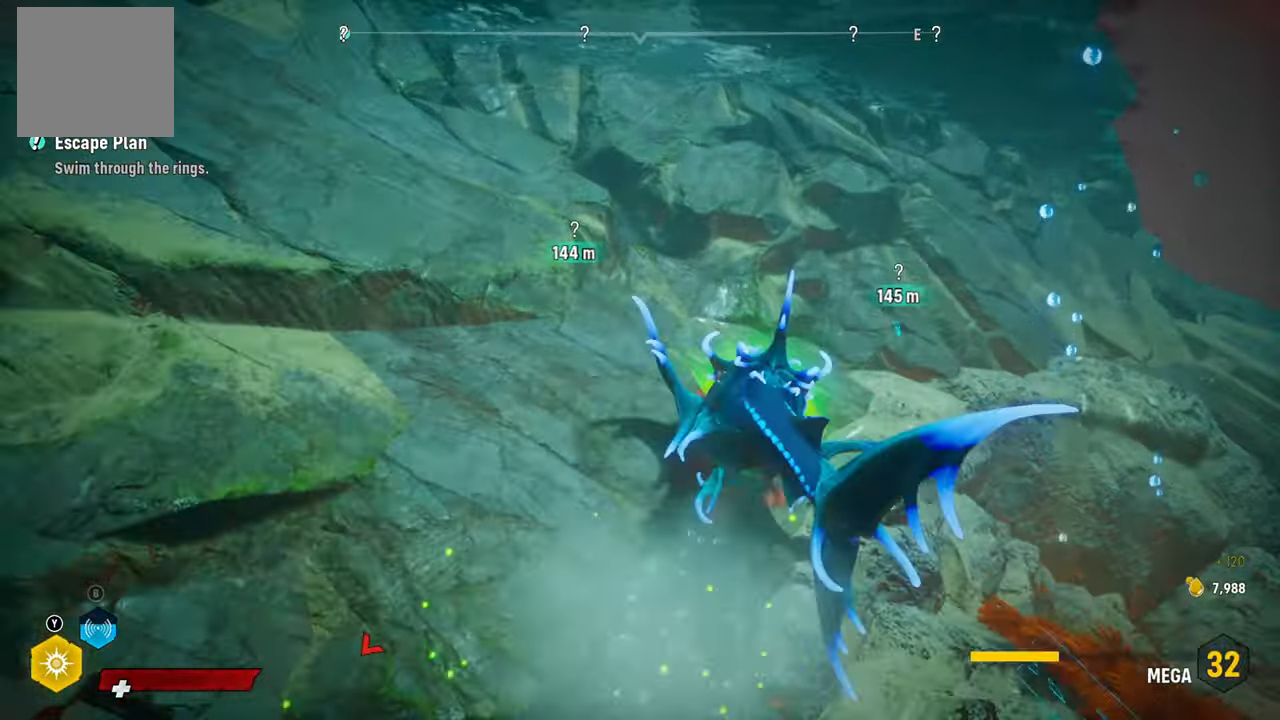
{"buttons": [], "left_stick": "up", "right_stick": "center", "events": [[120, "right_stick", "center"], [160, "R3", "up"], [220, "left_stick", "up"], [220, "right_stick", "right"], [500, "right_stick", "center"]]}
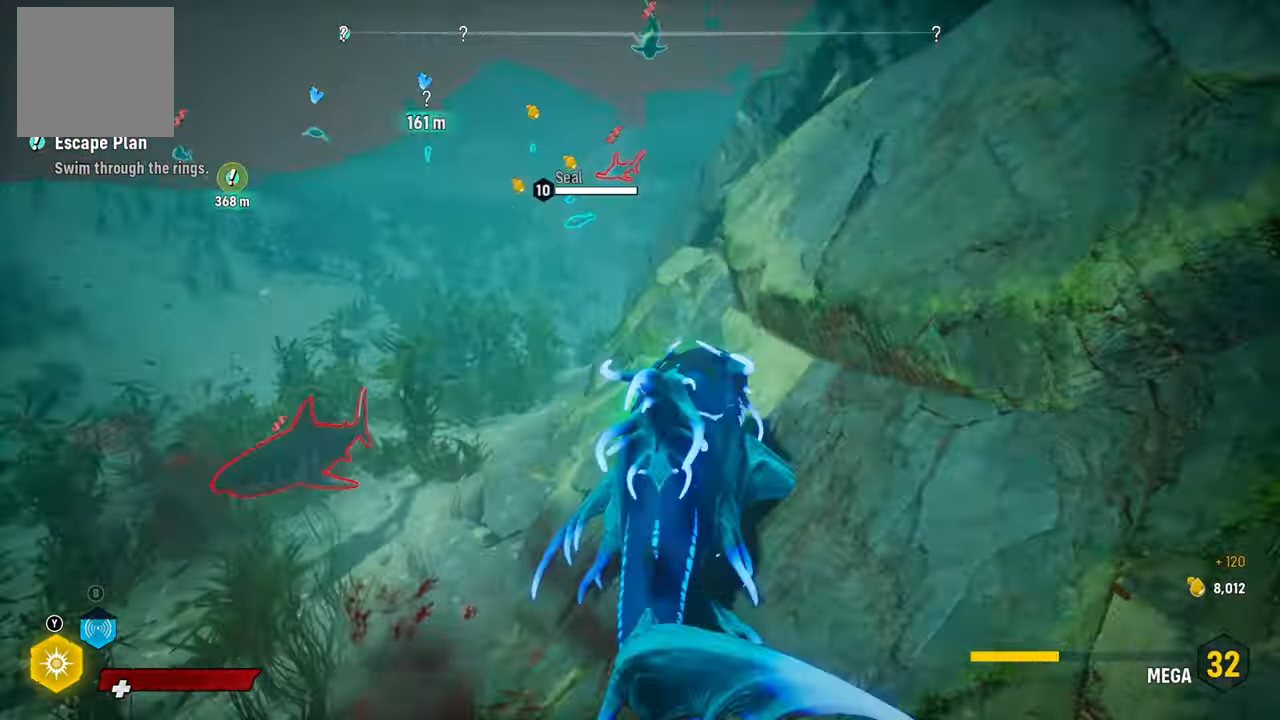
{"buttons": ["L2"], "left_stick": "left", "right_stick": "left", "events": [[80, "L2", "down"], [120, "left_stick", "up-left"], [240, "left_stick", "left"], [300, "right_stick", "left"]]}
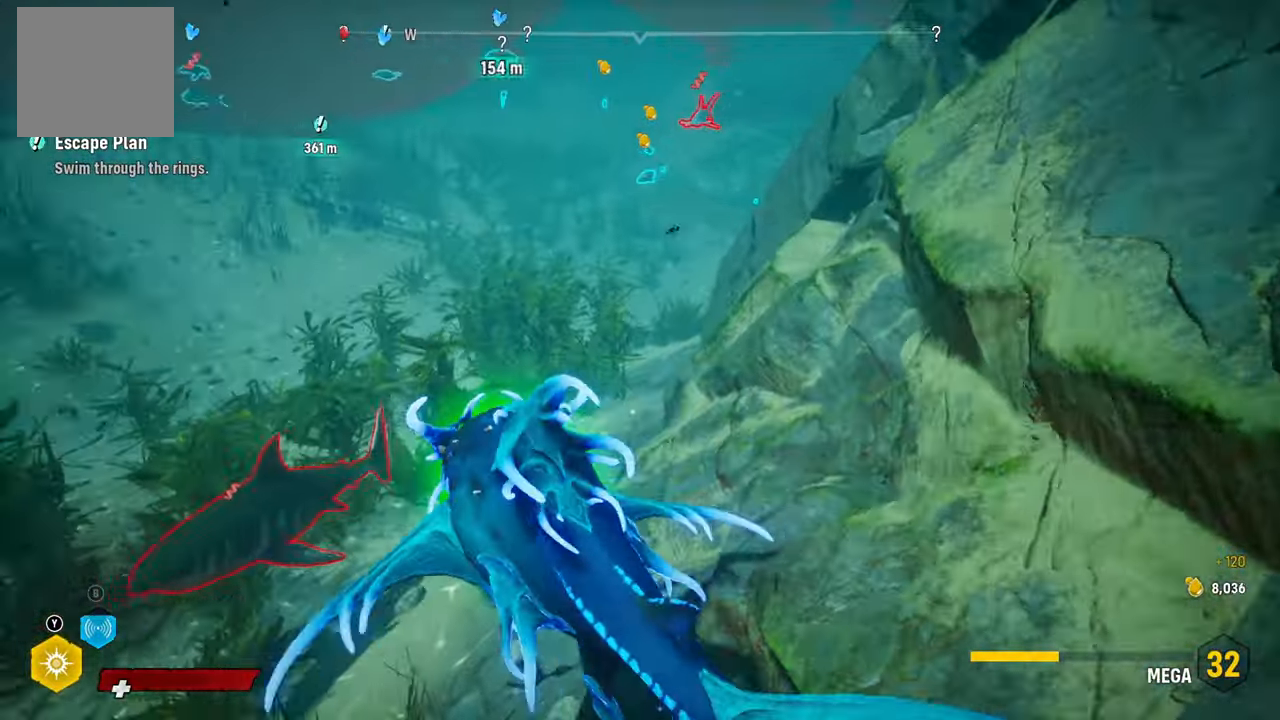
{"buttons": ["L2", "R2"], "left_stick": "left", "right_stick": "center", "events": [[40, "right_stick", "center"], [320, "R2", "down"]]}
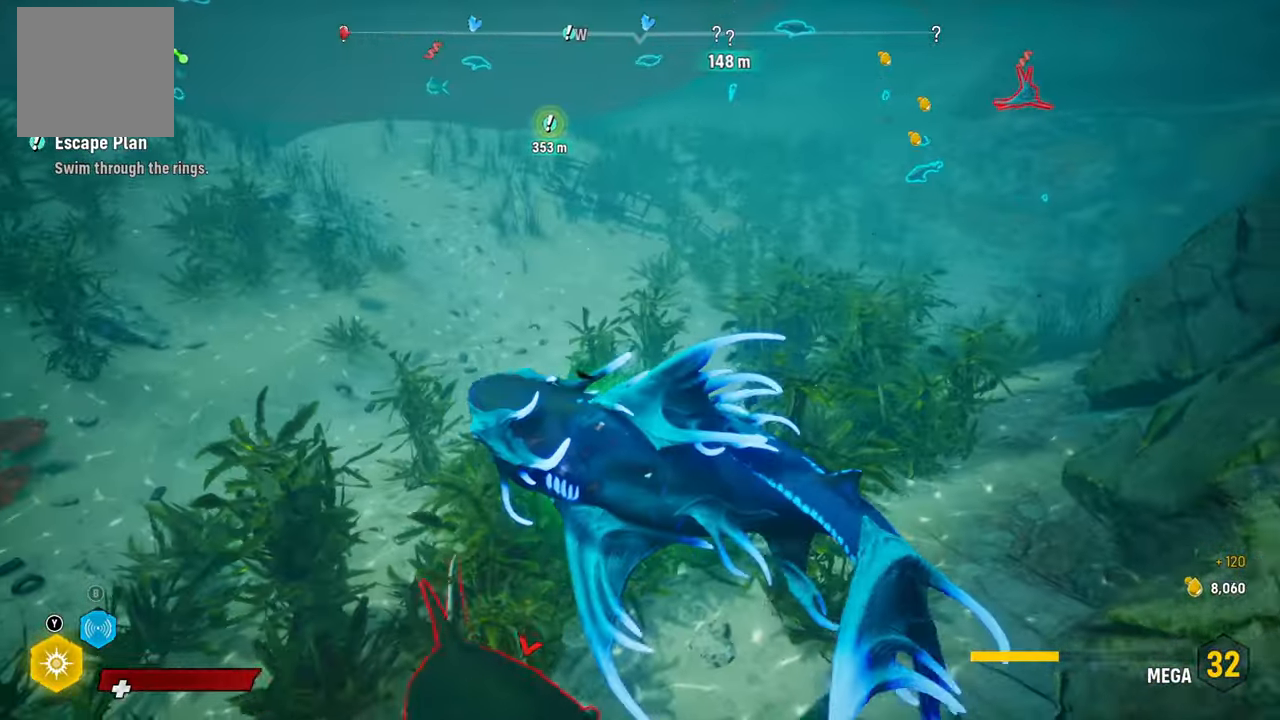
{"buttons": ["L2"], "left_stick": "up-left", "right_stick": "center", "events": [[120, "left_stick", "down"], [160, "R2", "up"], [160, "R3", "down"], [180, "right_stick", "down-left"], [220, "L2", "up"], [300, "R3", "up"], [340, "left_stick", "center"], [340, "right_stick", "center"], [440, "left_stick", "up-left"], [460, "L2", "down"]]}
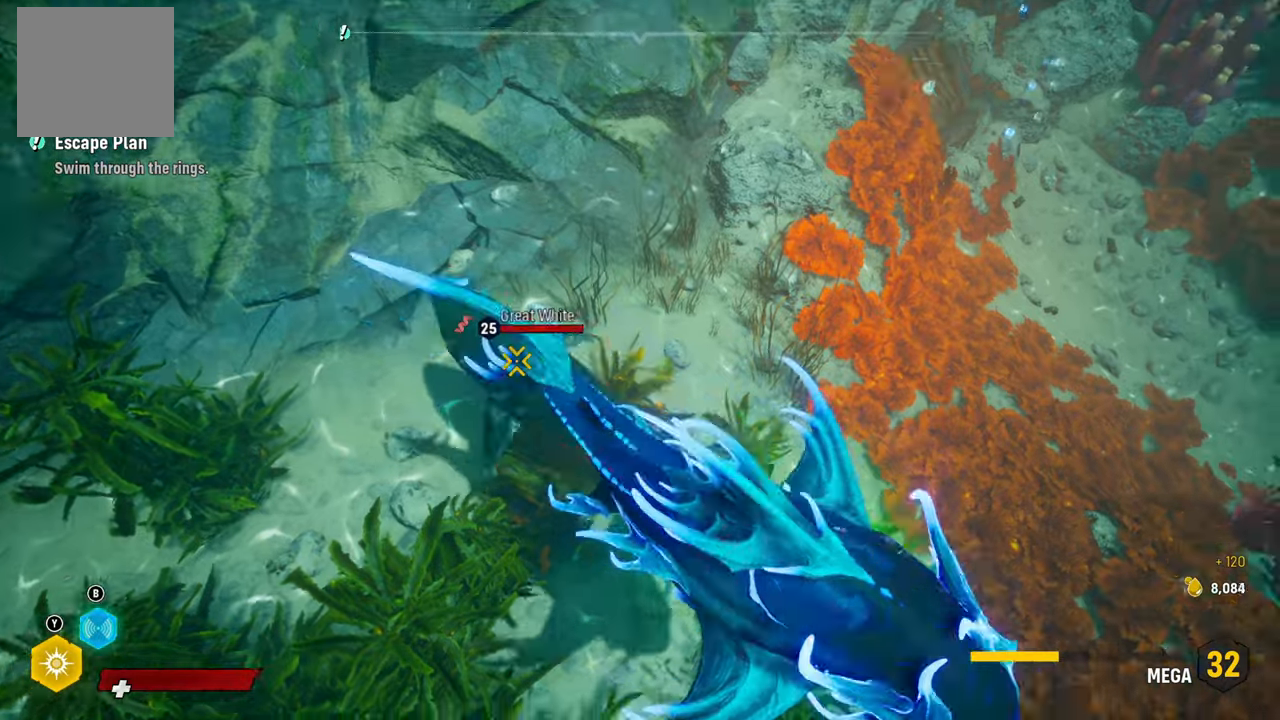
{"buttons": ["L2", "R2"], "left_stick": "up-left", "right_stick": "center", "events": [[60, "R2", "down"], [420, "R2", "up"], [480, "R2", "down"]]}
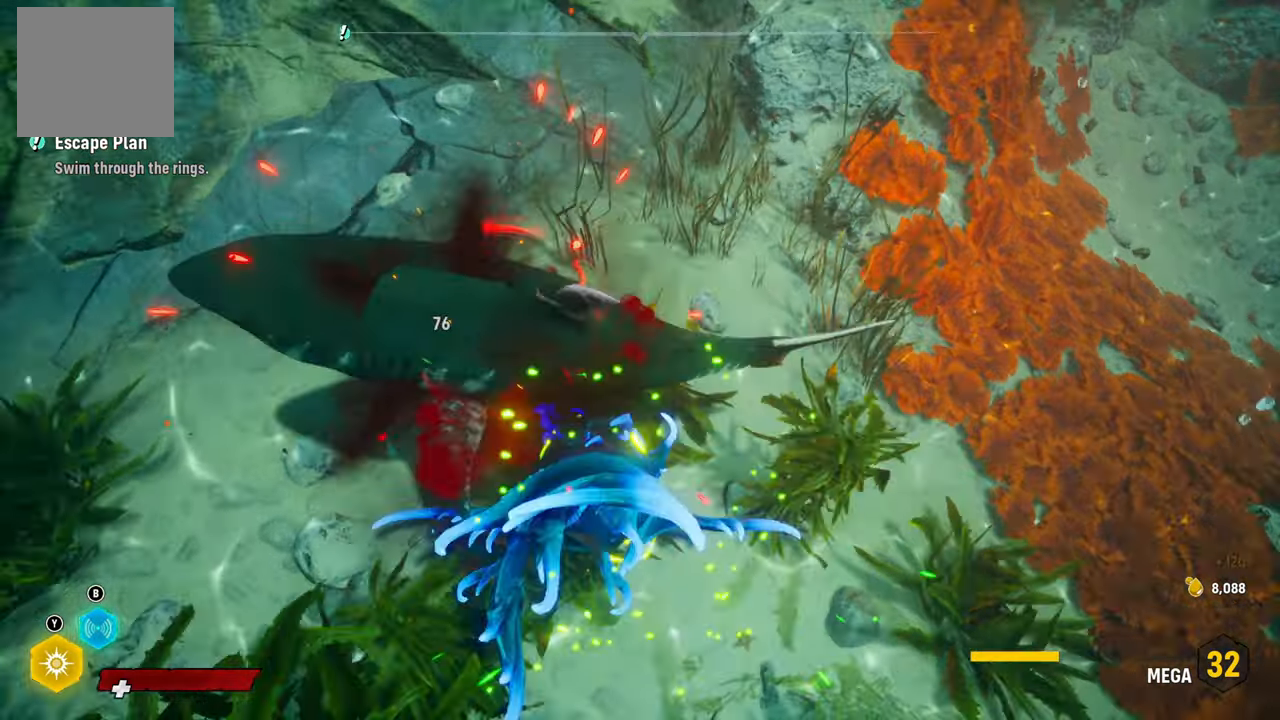
{"buttons": ["R3"], "left_stick": "down-left", "right_stick": "up-right", "events": [[140, "R2", "up"], [220, "R2", "down"], [220, "left_stick", "down-left"], [280, "left_stick", "up-left"], [300, "L2", "up"], [340, "left_stick", "left"], [420, "R2", "up"], [460, "R3", "down"], [480, "left_stick", "down-left"], [500, "right_stick", "up-right"]]}
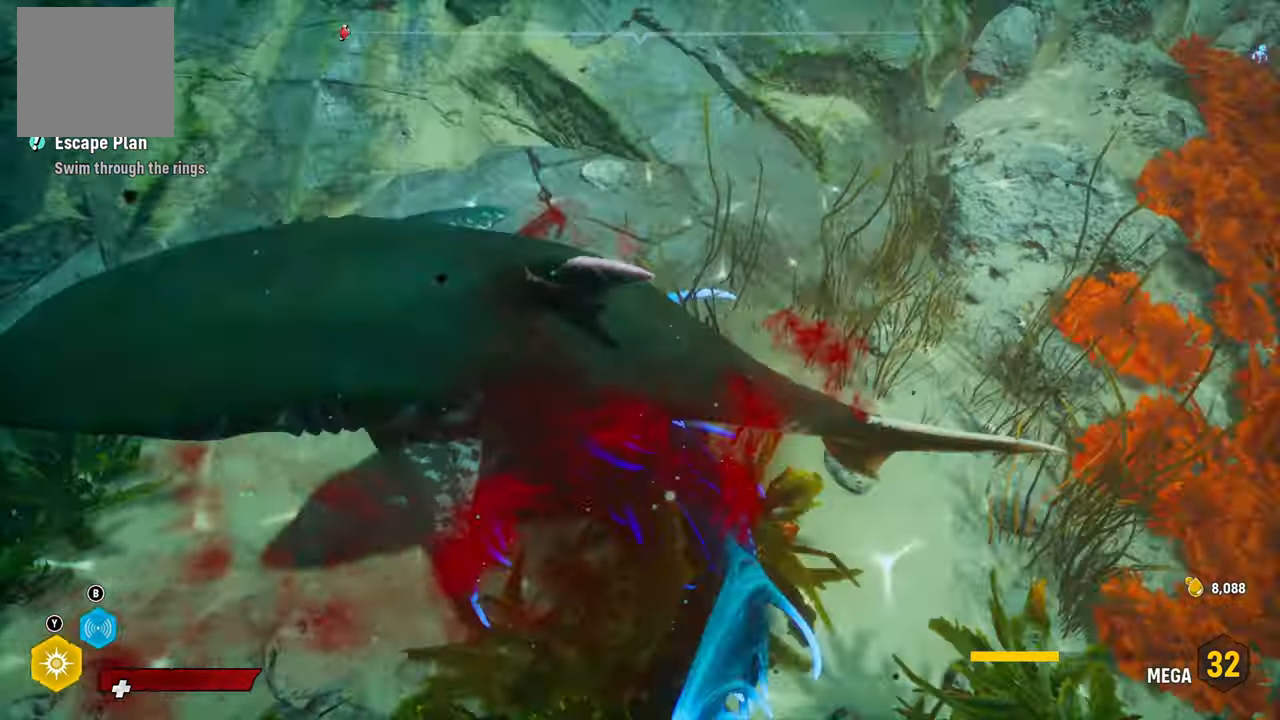
{"buttons": [], "left_stick": "left", "right_stick": "center", "events": [[100, "R3", "up"], [120, "right_stick", "center"], [240, "left_stick", "down-right"], [300, "R2", "down"], [380, "left_stick", "up-left"], [500, "R2", "up"], [500, "left_stick", "left"]]}
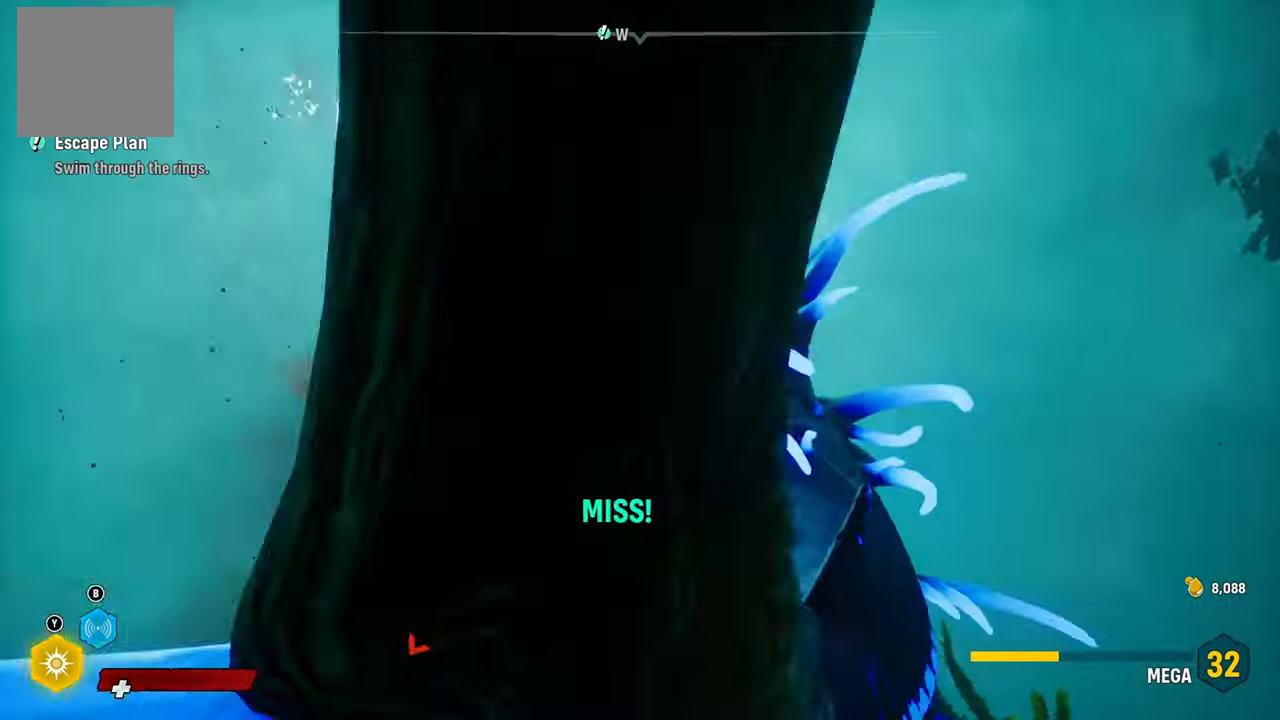
{"buttons": ["R2", "R3"], "left_stick": "up-left", "right_stick": "center", "events": [[20, "left_stick", "up-left"], [80, "R2", "down"], [460, "R3", "down"]]}